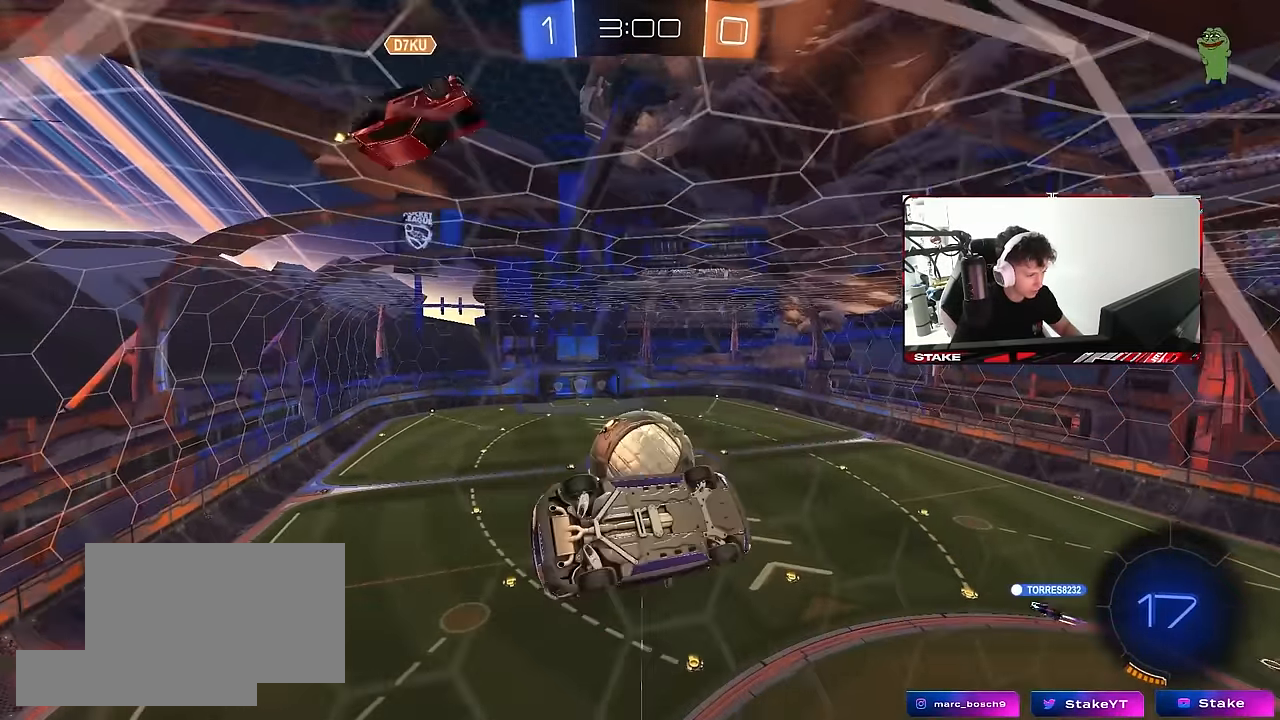
Gameplay with keyboard and mouse; each line is a JSON object with the keys and mouse buttons held at the frame after it. "events" lists presses ("down") and releases ("up") of "1", "2", "3", "4", "5", "a", "alt", "c", "caps_lock", "ctrl", "d", "e", "f", "g", "q", "r", "s", "shift", "space", "t", "tab", "v", "w", "x", "z", "mouse_left", "mouse_wheel" and "mouse_right" between this image and that frame as [ms after this image, input, new state], when the widget could be followed in between. "mouse_left", "mouse_wheel", "mouse_right" = the "left", "wheel", "right" buttons of the "mouse" list. No other keys are recorded. "wheel" means that the mouse wheel is clicked or scrolled. "mouse_move" is the direction in which the mouse moves at that frame (one of eight, or "still"), when it could be read.
{"keys": ["d", "w"], "mouse": [], "mouse_move": "still", "events": [[150, "a", "down"], [150, "shift", "down"], [283, "a", "up"], [283, "d", "down"], [283, "shift", "up"], [333, "w", "down"]]}
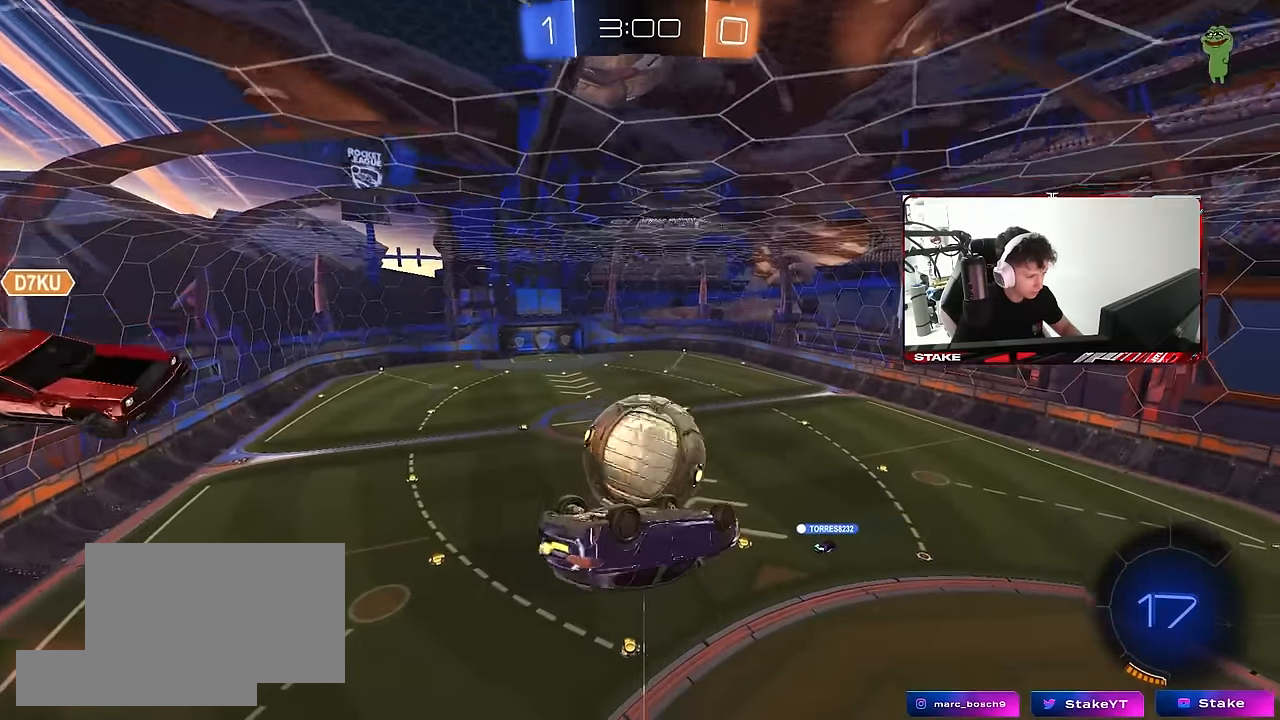
{"keys": [], "mouse": [], "mouse_move": "still", "events": [[17, "w", "up"], [67, "a", "down"], [67, "d", "up"], [250, "shift", "down"], [350, "a", "up"], [350, "shift", "up"]]}
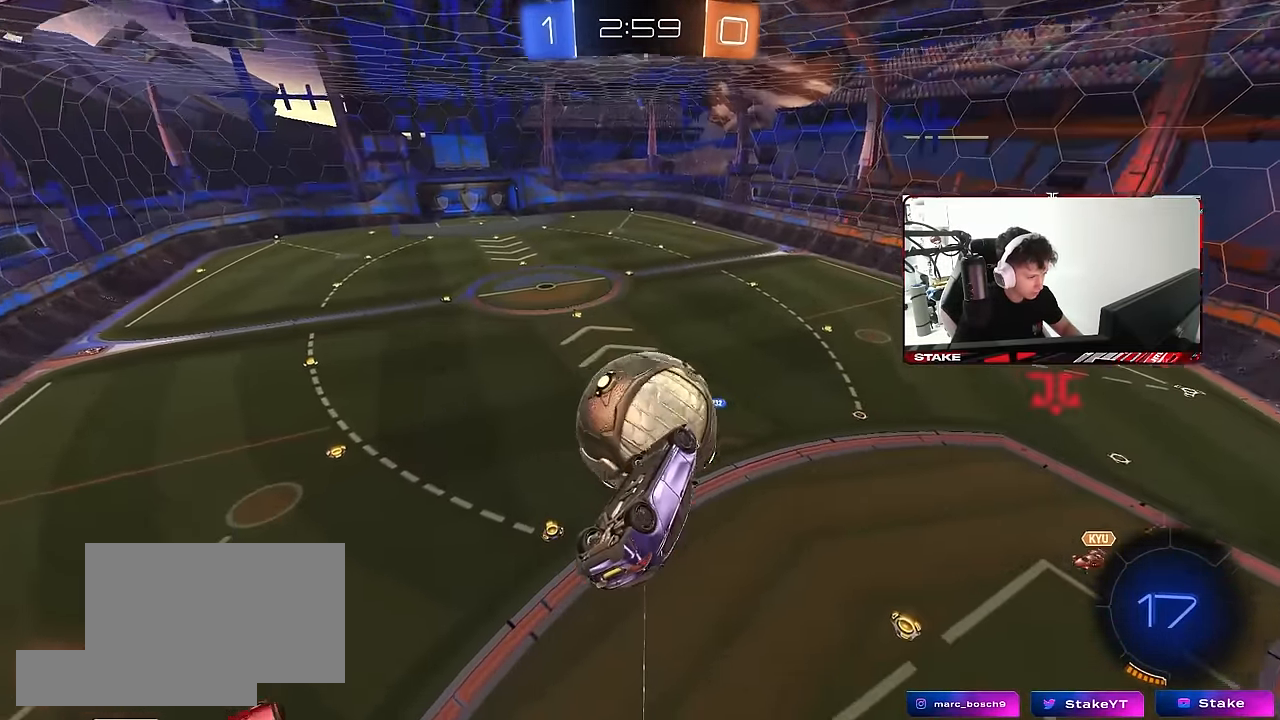
{"keys": ["a", "shift"], "mouse": ["left"], "mouse_move": "still", "events": [[83, "a", "down"], [83, "w", "down"], [133, "mouse_left", "down"], [133, "mouse_right", "down"], [133, "shift", "down"], [217, "s", "down"], [217, "w", "up"], [367, "mouse_right", "up"], [400, "s", "up"]]}
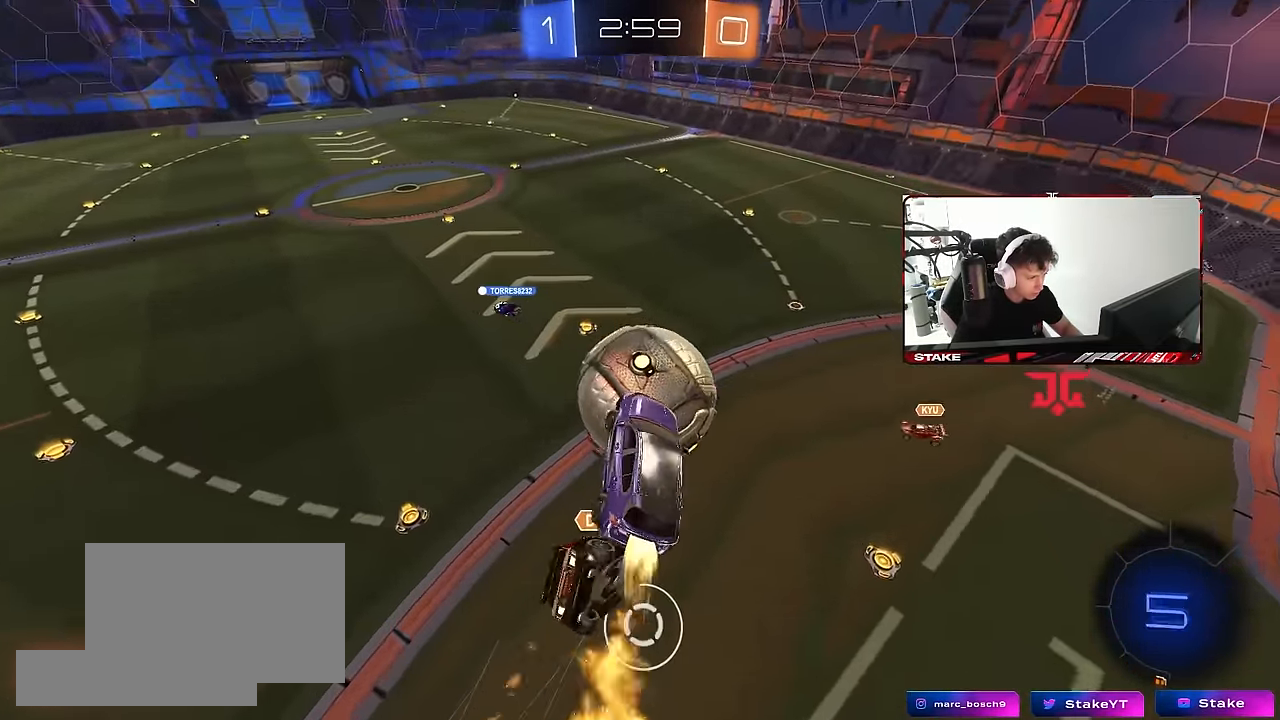
{"keys": ["a", "s", "shift"], "mouse": [], "mouse_move": "still", "events": [[100, "shift", "up"], [133, "a", "up"], [133, "d", "down"], [233, "shift", "down"], [283, "a", "down"], [283, "mouse_left", "up"], [333, "d", "up"], [333, "s", "down"], [383, "shift", "up"], [433, "shift", "down"]]}
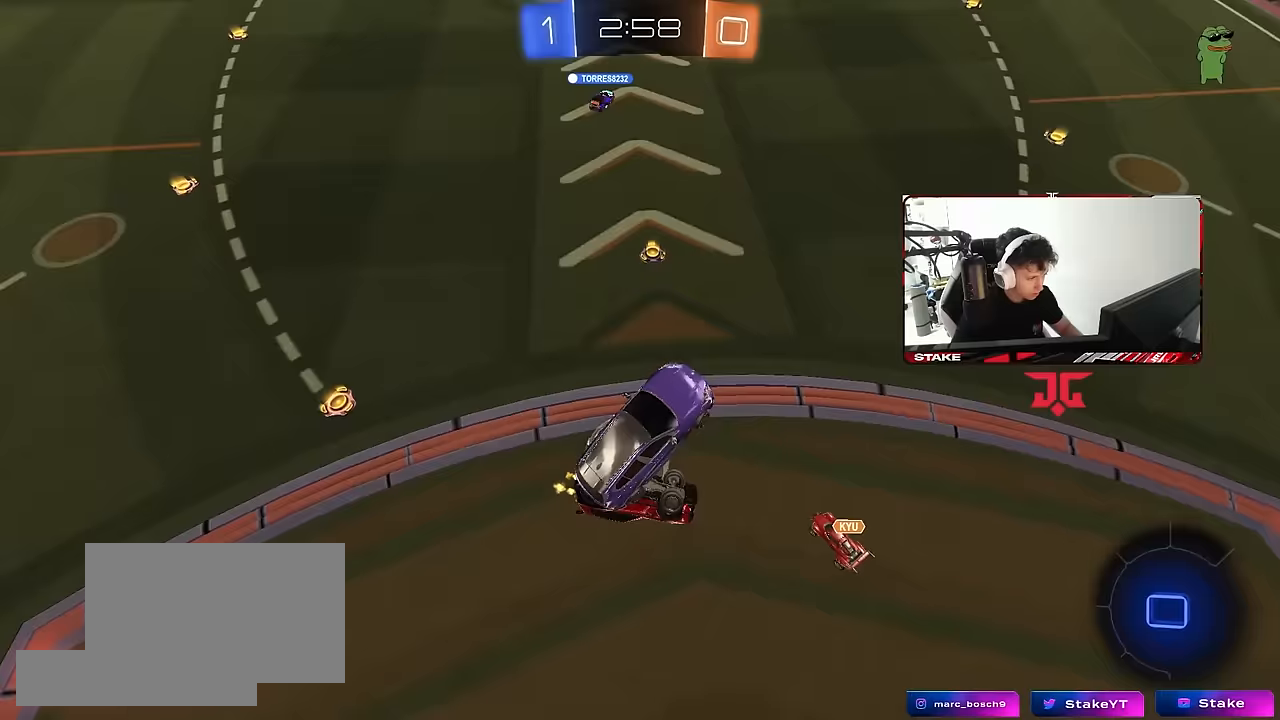
{"keys": ["d", "shift"], "mouse": [], "mouse_move": "still", "events": [[17, "s", "up"], [67, "shift", "up"], [167, "s", "down"], [300, "a", "up"], [300, "d", "down"], [300, "s", "up"], [350, "shift", "down"]]}
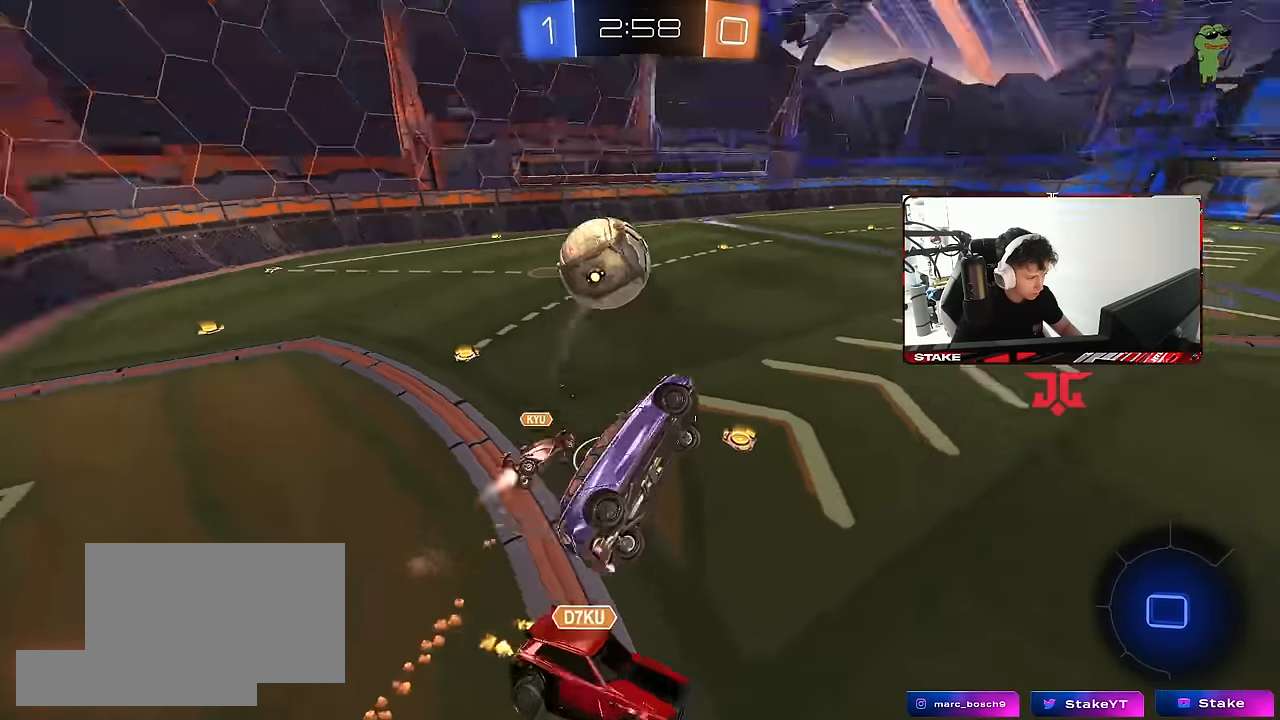
{"keys": ["d", "w"], "mouse": ["left"], "mouse_move": "still", "events": [[33, "shift", "up"], [33, "space", "down"], [33, "w", "down"], [183, "space", "up"], [217, "w", "up"], [317, "shift", "down"], [317, "w", "down"], [367, "shift", "up"], [500, "mouse_left", "down"]]}
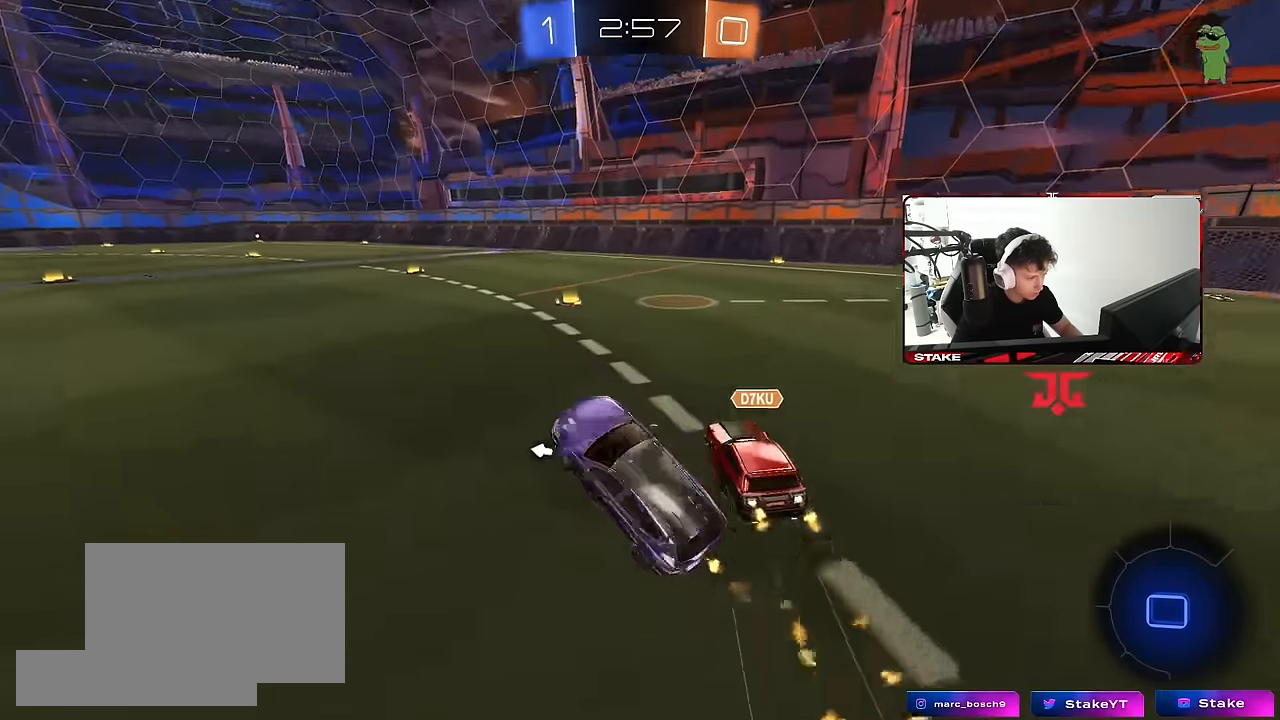
{"keys": ["w"], "mouse": [], "mouse_move": "still", "events": [[183, "d", "up"], [283, "a", "down"], [383, "a", "up"], [383, "mouse_left", "up"]]}
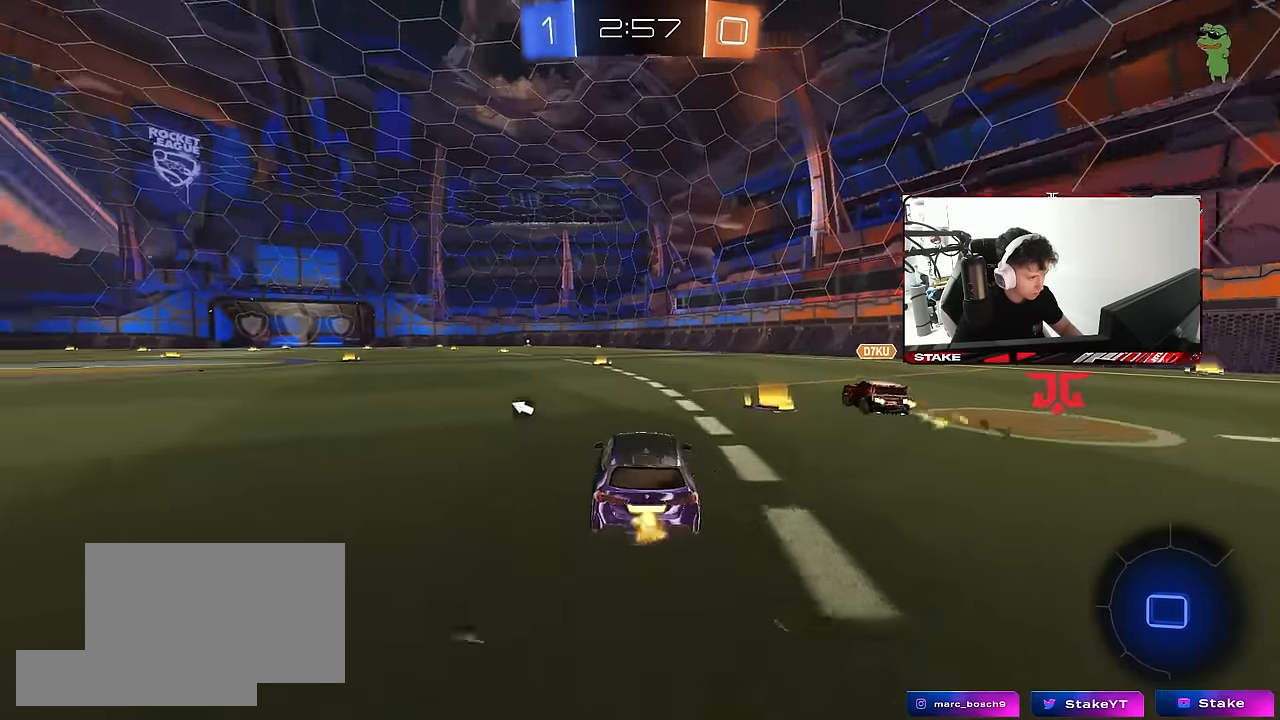
{"keys": ["a", "s", "shift", "space"], "mouse": [], "mouse_move": "up-right", "events": [[17, "d", "down"], [17, "mouse_left", "down"], [67, "mouse_right", "down"], [117, "a", "down"], [117, "d", "up"], [117, "shift", "down"], [150, "mouse_right", "up"], [200, "mouse_right", "down"], [200, "s", "down"], [200, "w", "up"], [300, "mouse_left", "up"], [350, "mouse_right", "up"], [350, "space", "down"]]}
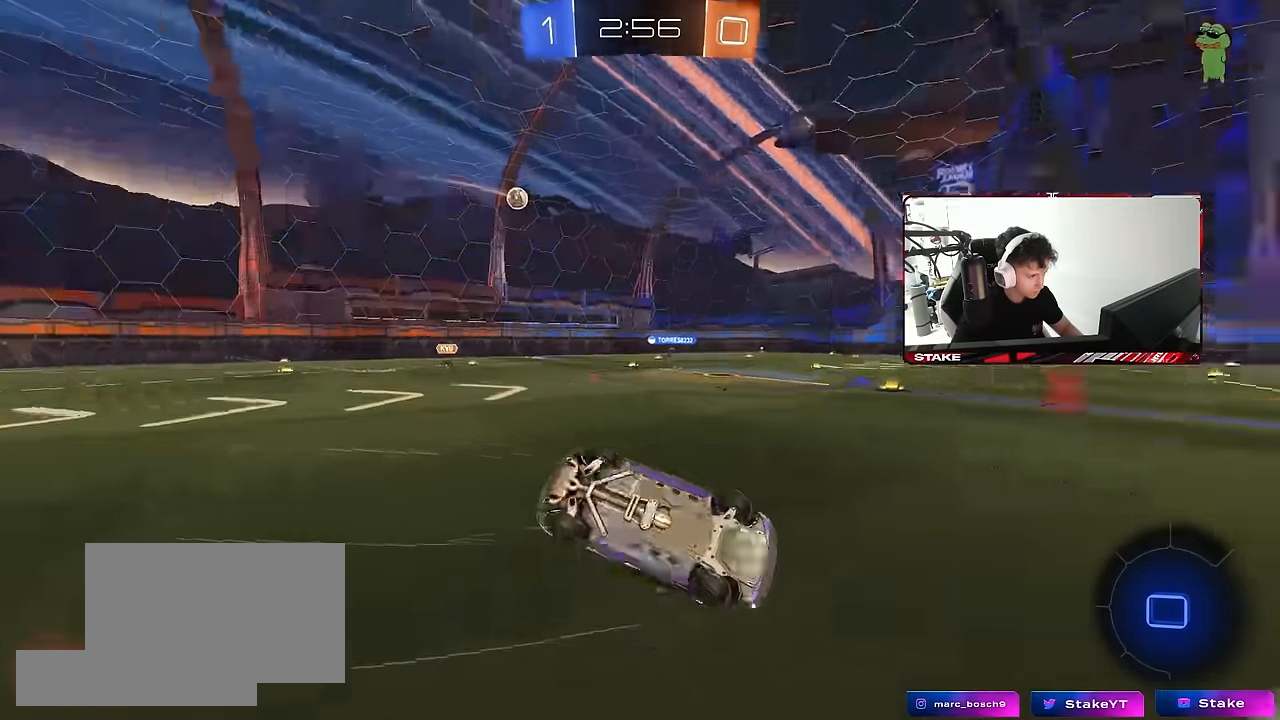
{"keys": [], "mouse": [], "mouse_move": "still", "events": [[33, "space", "up"], [133, "s", "up"], [267, "s", "down"], [267, "space", "down"], [400, "s", "up"], [400, "space", "up"], [450, "shift", "up"], [500, "a", "up"]]}
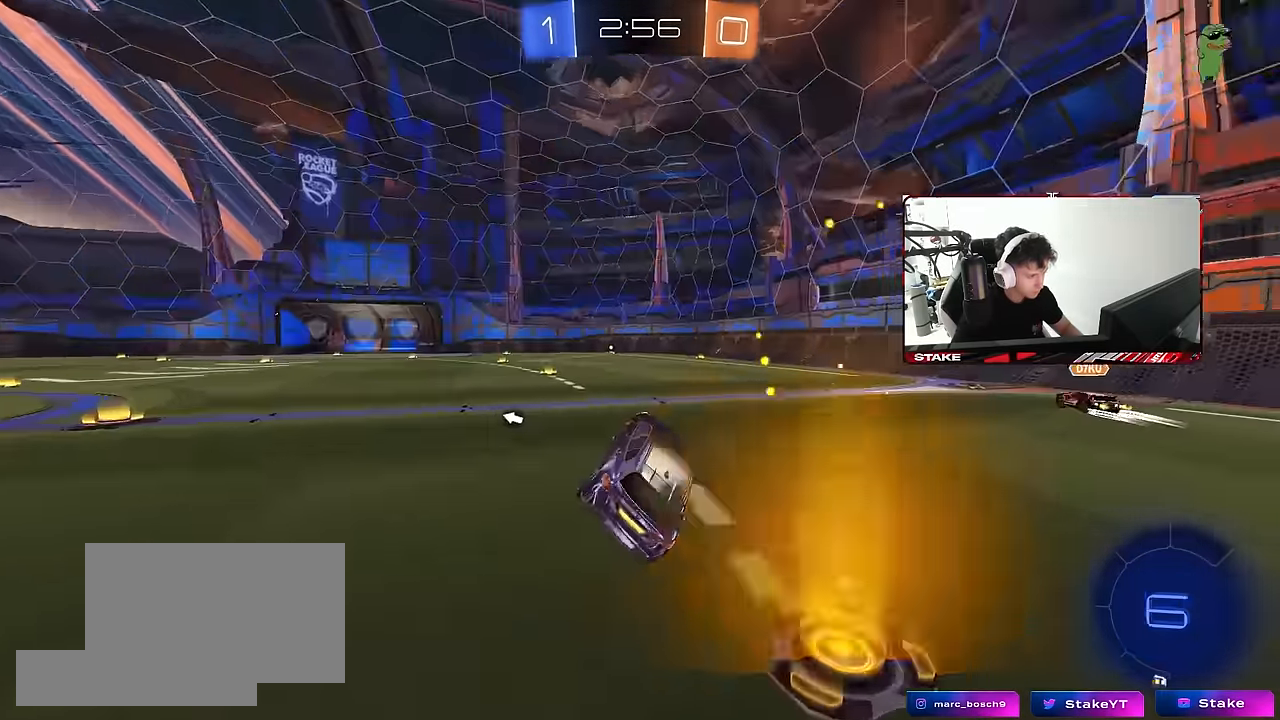
{"keys": ["a", "shift", "space", "w"], "mouse": [], "mouse_move": "still", "events": [[150, "a", "down"], [183, "w", "down"], [333, "a", "up"], [383, "mouse_right", "down"], [417, "a", "down"], [417, "shift", "down"], [417, "space", "down"], [467, "mouse_right", "up"]]}
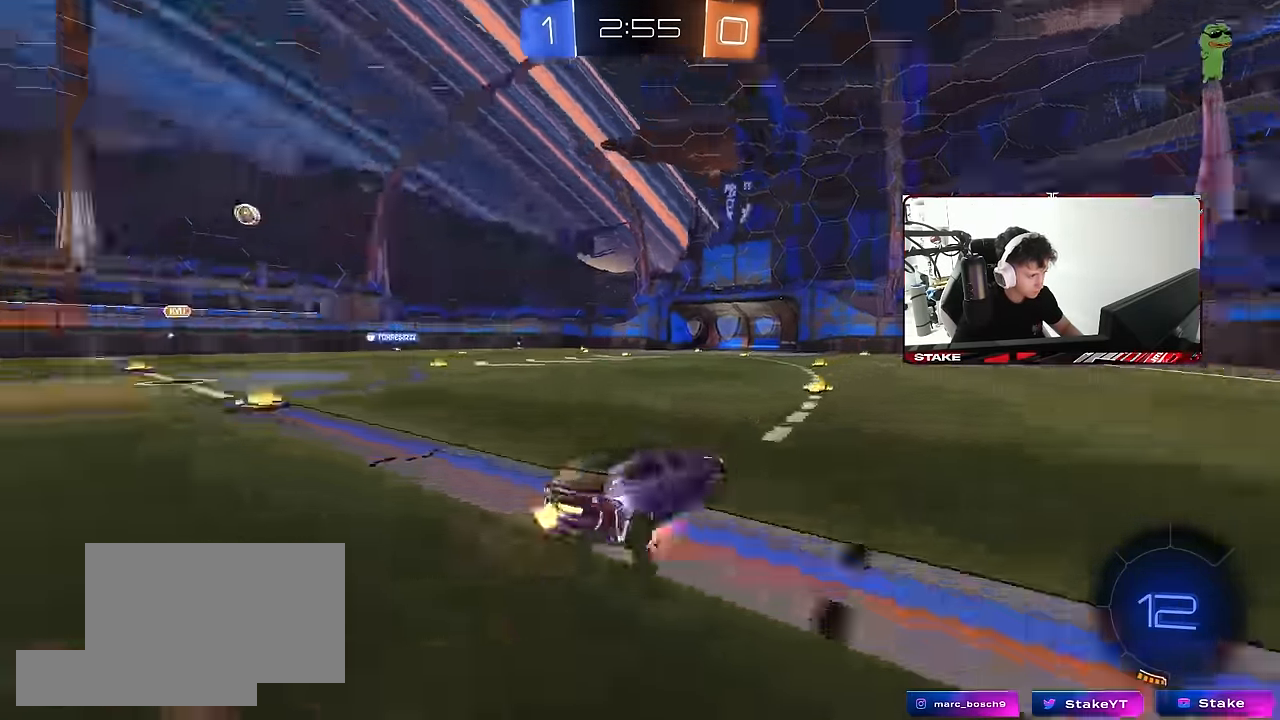
{"keys": ["a", "shift"], "mouse": [], "mouse_move": "still", "events": [[17, "mouse_right", "down"], [66, "s", "down"], [66, "space", "up"], [66, "w", "up"], [166, "mouse_right", "up"], [433, "s", "up"]]}
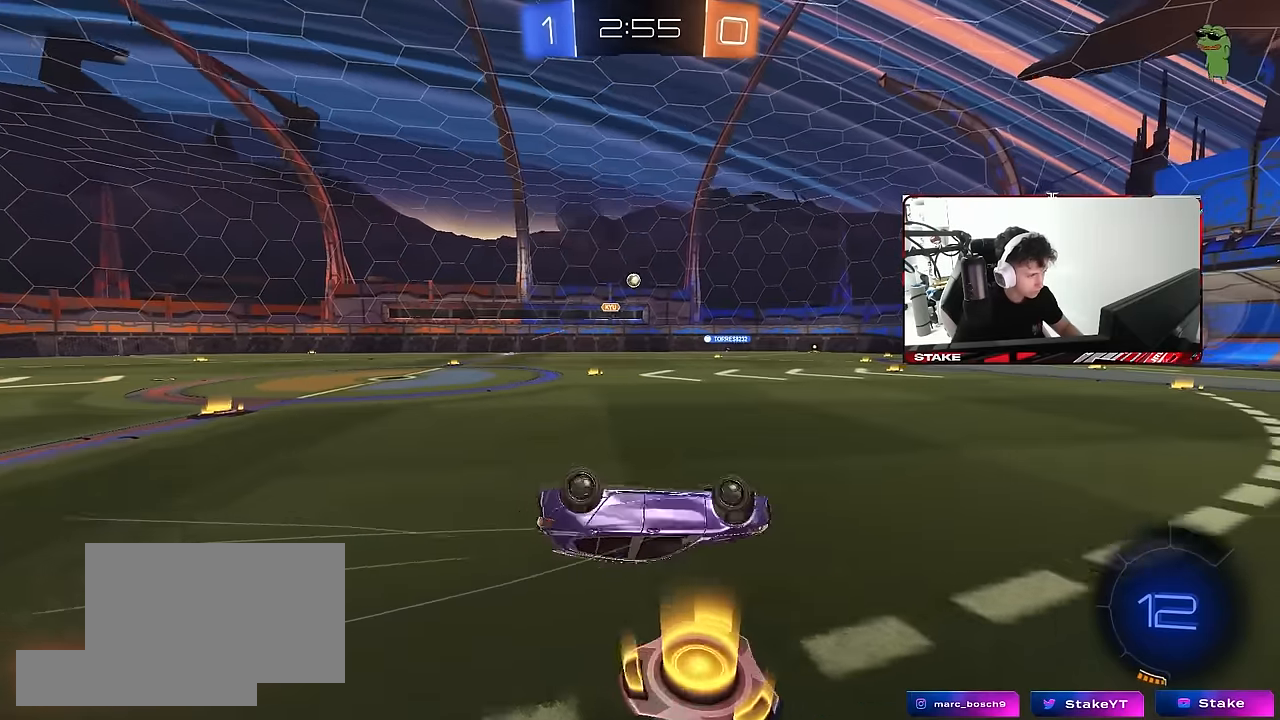
{"keys": ["a", "w"], "mouse": [], "mouse_move": "still", "events": [[33, "s", "down"], [83, "mouse_left", "down"], [266, "mouse_left", "up"], [266, "shift", "up"], [266, "space", "down"], [316, "a", "up"], [316, "s", "up"], [450, "space", "up"], [450, "w", "down"], [500, "a", "down"]]}
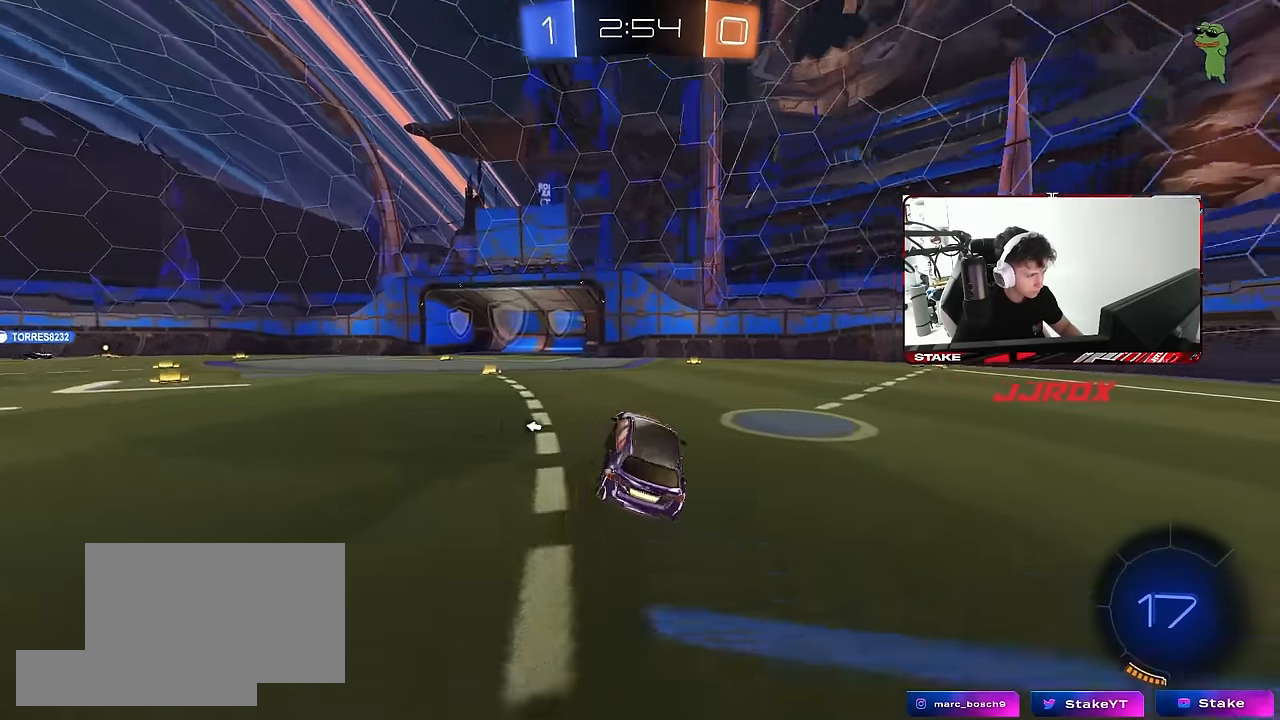
{"keys": ["w"], "mouse": [], "mouse_move": "still", "events": [[183, "space", "down"], [383, "space", "up"], [416, "a", "up"]]}
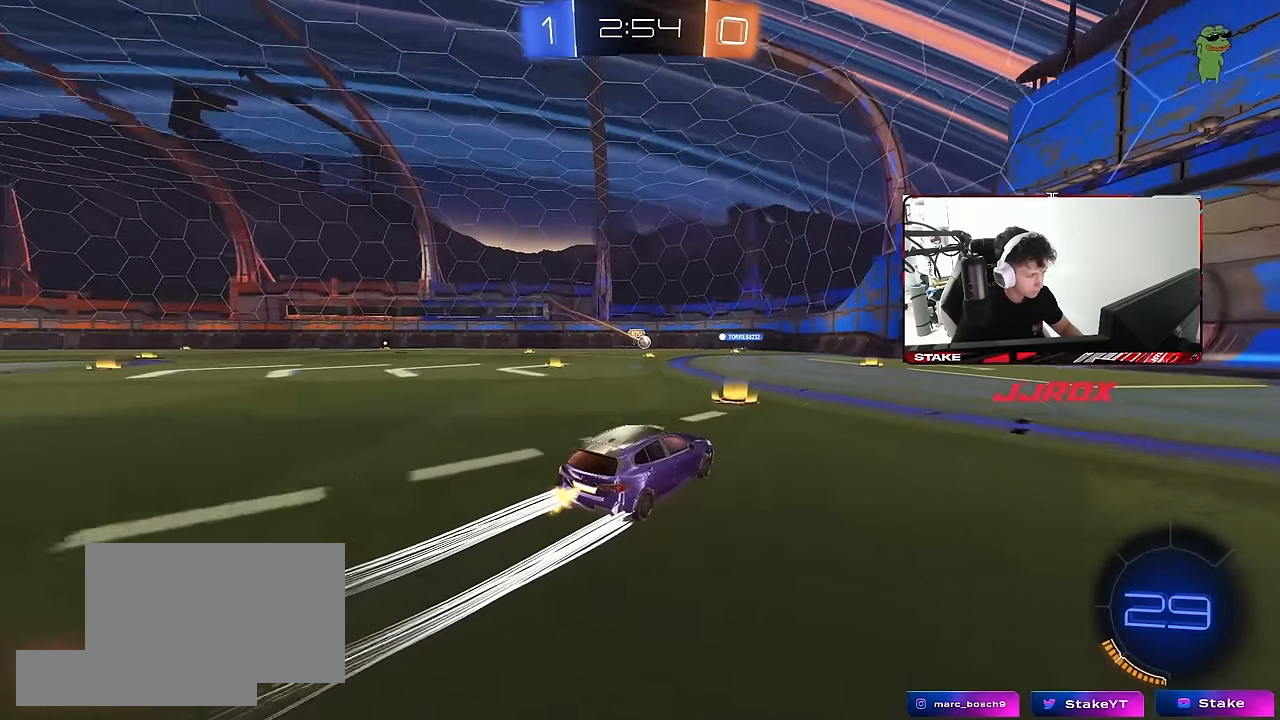
{"keys": ["a", "s"], "mouse": [], "mouse_move": "still", "events": [[250, "d", "down"], [300, "w", "up"], [350, "d", "up"], [433, "s", "down"], [483, "a", "down"]]}
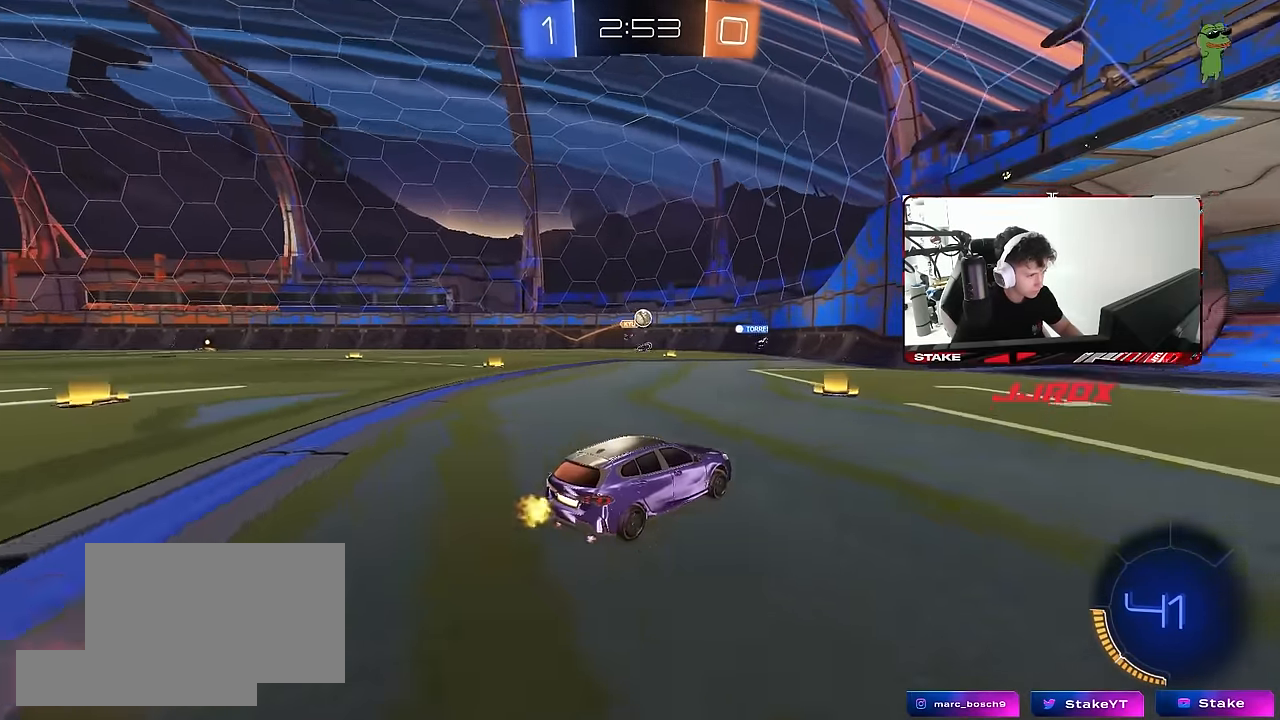
{"keys": ["a", "w"], "mouse": [], "mouse_move": "still", "events": [[83, "a", "up"], [83, "s", "up"], [133, "s", "down"], [216, "s", "up"], [416, "w", "down"], [450, "a", "down"]]}
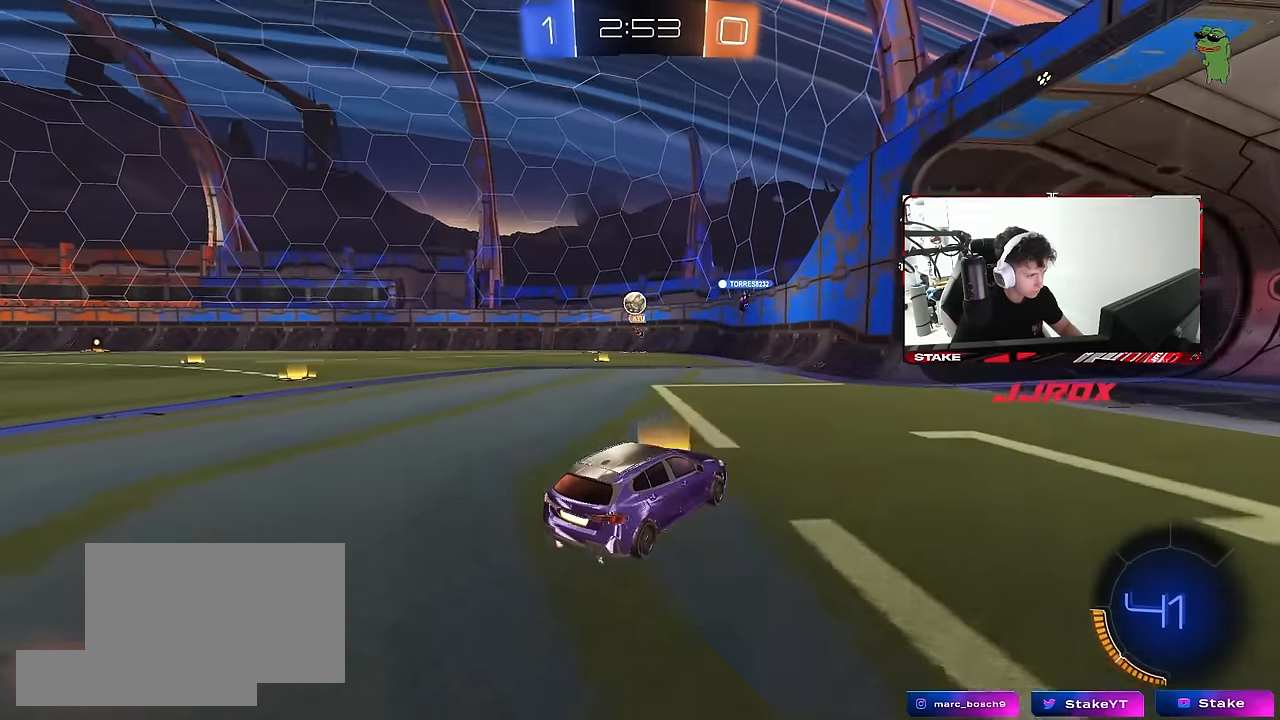
{"keys": ["a"], "mouse": [], "mouse_move": "still", "events": [[100, "a", "up"], [100, "d", "down"], [183, "w", "up"], [283, "s", "down"], [333, "a", "down"], [383, "d", "up"], [466, "s", "up"]]}
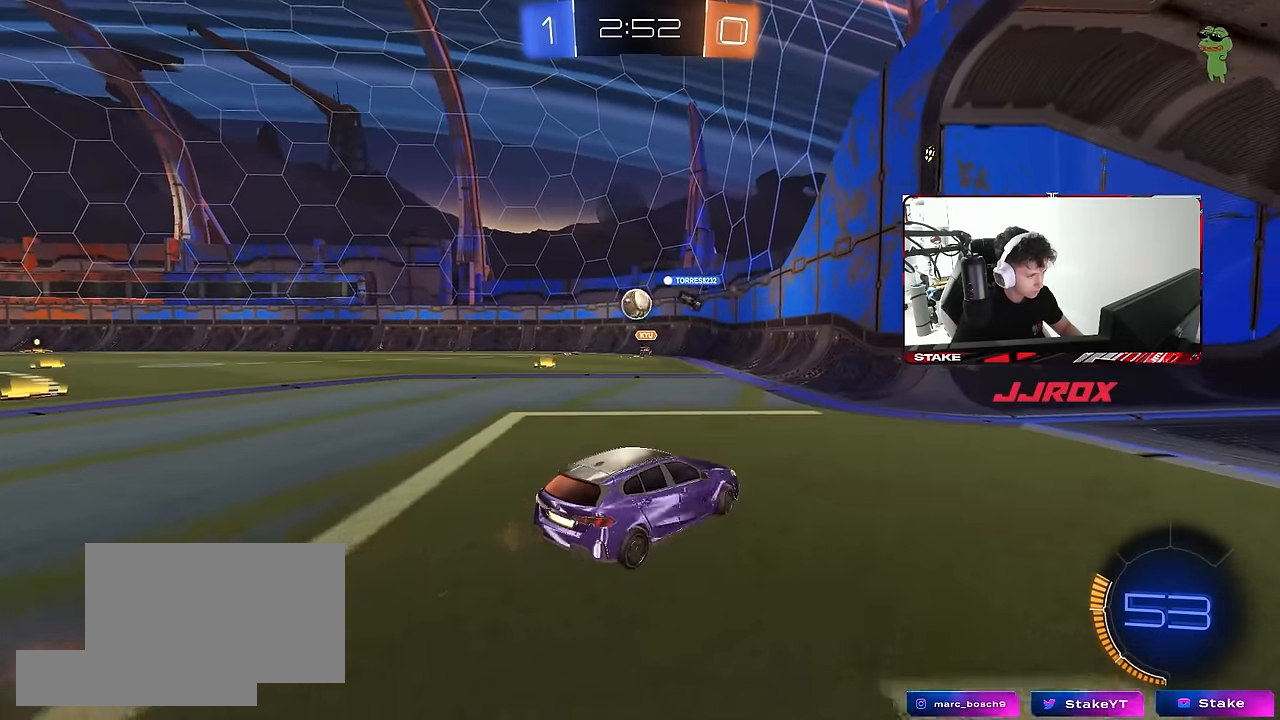
{"keys": ["d", "w"], "mouse": [], "mouse_move": "still", "events": [[116, "w", "down"], [433, "a", "up"], [483, "d", "down"]]}
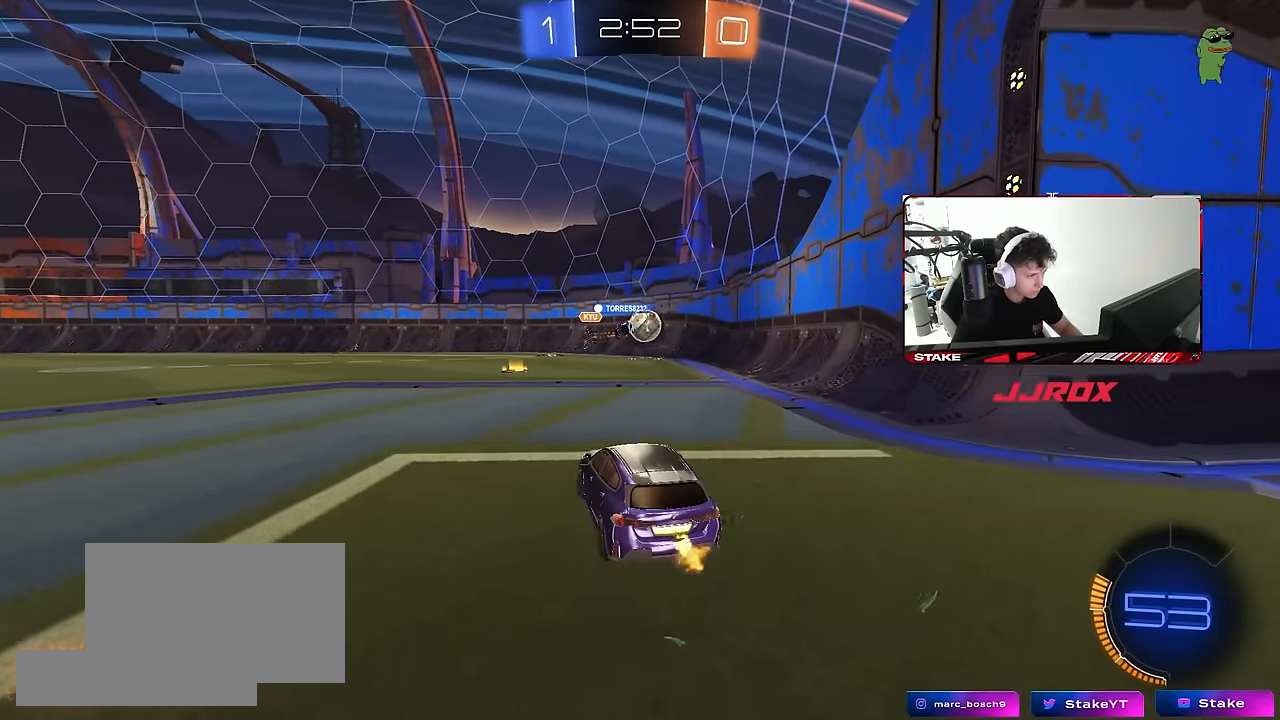
{"keys": ["w"], "mouse": [], "mouse_move": "still", "events": [[183, "a", "down"], [183, "d", "up"], [416, "a", "up"]]}
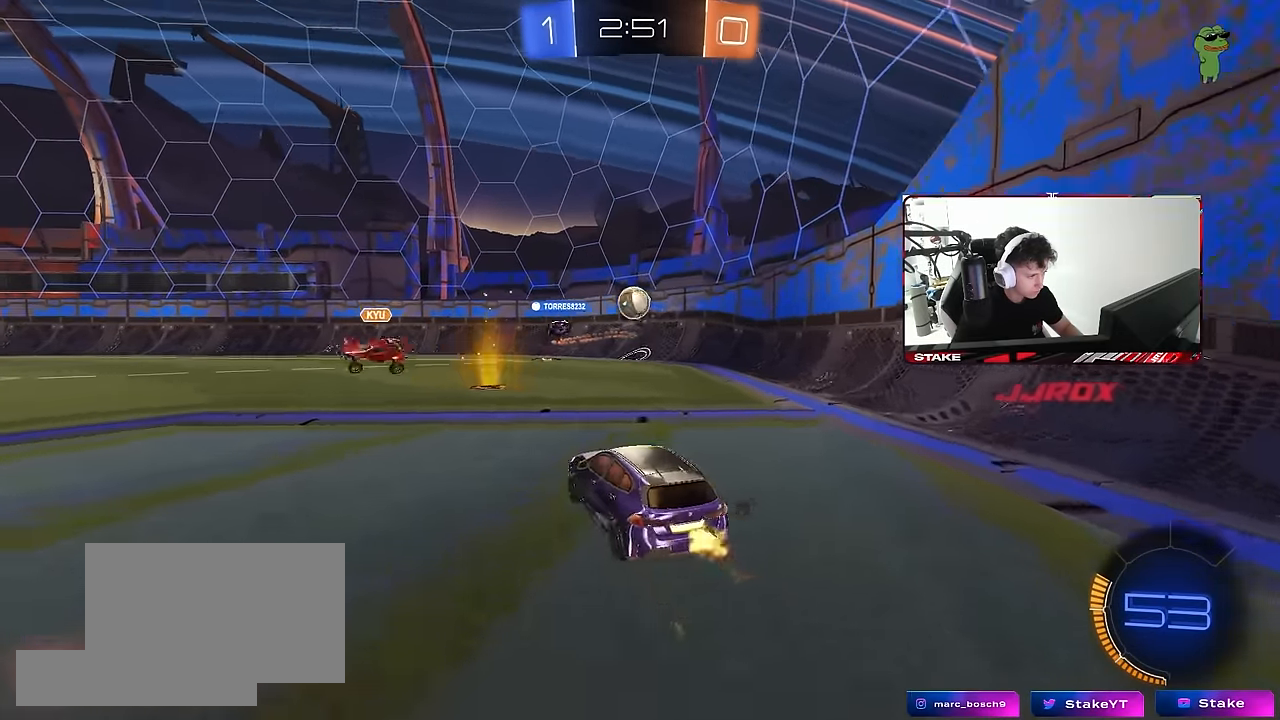
{"keys": ["a", "s"], "mouse": [], "mouse_move": "still", "events": [[50, "d", "down"], [50, "mouse_right", "down"], [100, "d", "up"], [100, "mouse_right", "up"], [150, "a", "down"], [233, "a", "up"], [233, "w", "up"], [383, "s", "down"], [433, "a", "down"]]}
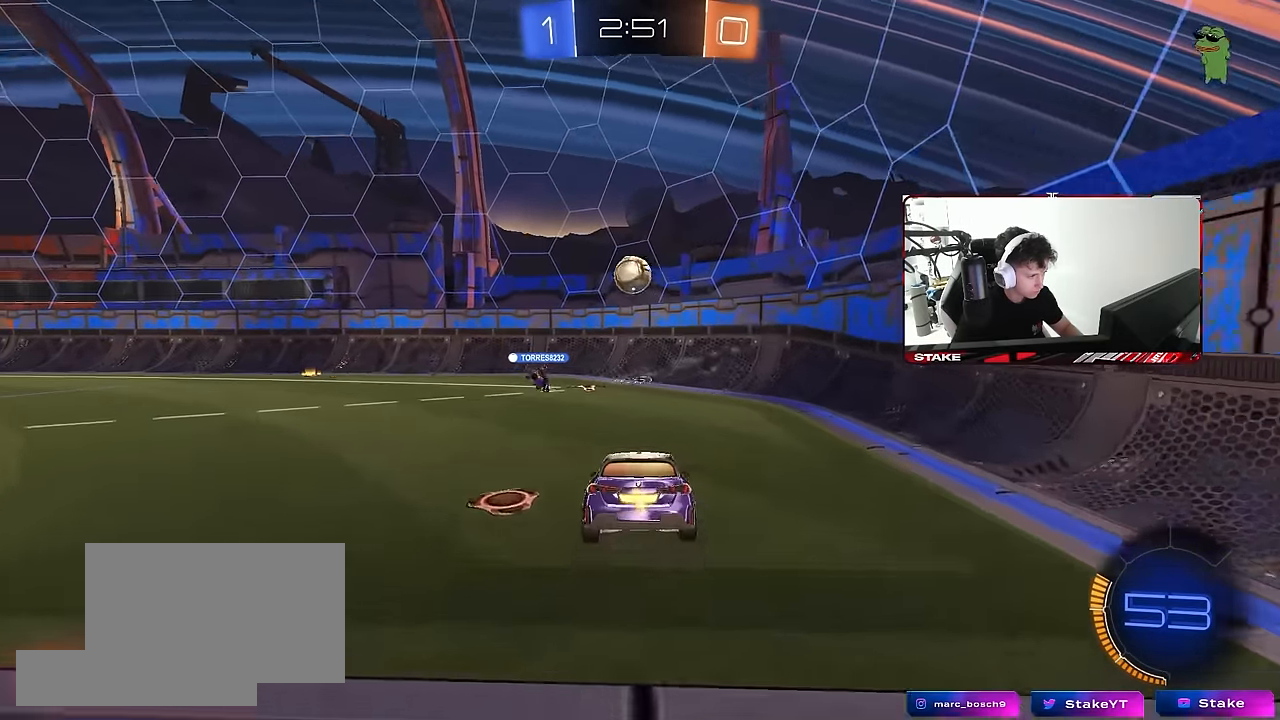
{"keys": ["w"], "mouse": [], "mouse_move": "still", "events": [[66, "a", "up"], [66, "d", "down"], [200, "a", "down"], [200, "s", "up"], [250, "d", "up"], [300, "a", "up"], [400, "w", "down"]]}
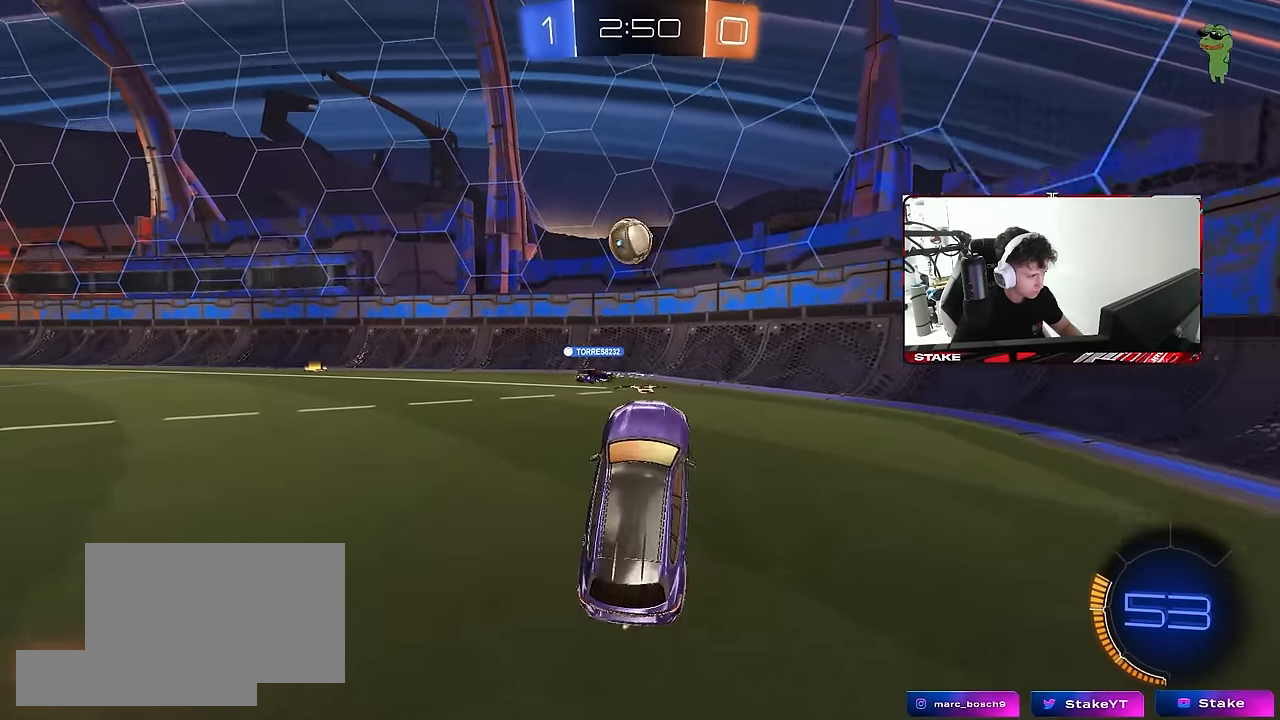
{"keys": ["a", "w"], "mouse": [], "mouse_move": "still", "events": [[33, "mouse_right", "down"], [83, "d", "down"], [133, "mouse_right", "up"], [216, "a", "down"], [216, "d", "up"], [266, "shift", "down"], [450, "shift", "up"]]}
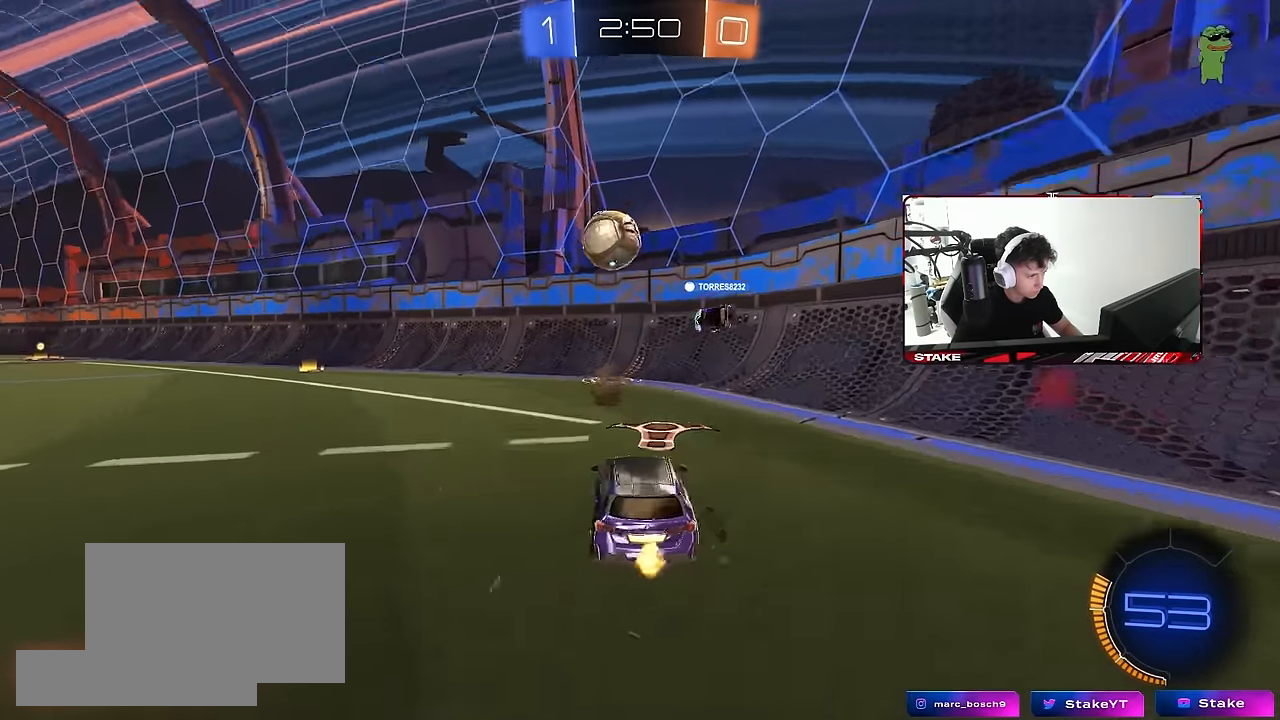
{"keys": ["a", "w"], "mouse": [], "mouse_move": "still", "events": [[50, "a", "up"], [50, "d", "down"], [133, "d", "up"], [183, "a", "down"], [183, "w", "up"], [283, "shift", "down"], [283, "w", "down"], [383, "shift", "up"]]}
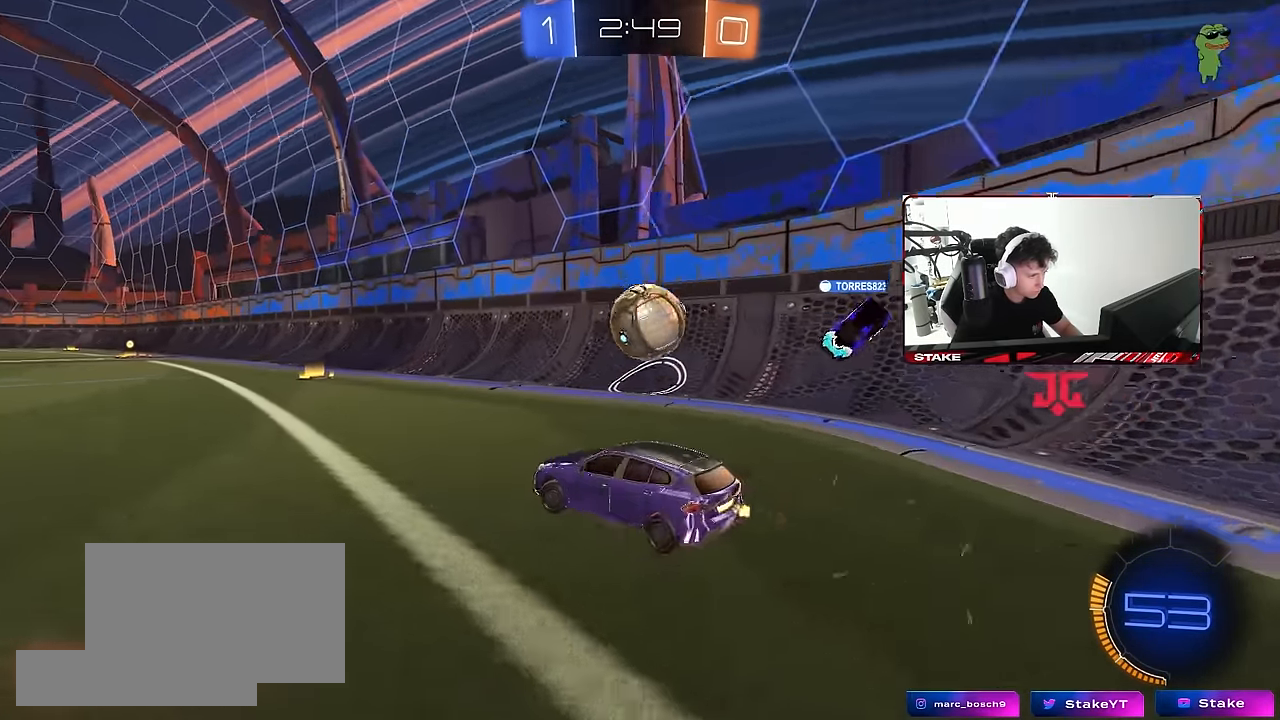
{"keys": ["d", "w"], "mouse": [], "mouse_move": "still", "events": [[350, "a", "up"], [400, "d", "down"]]}
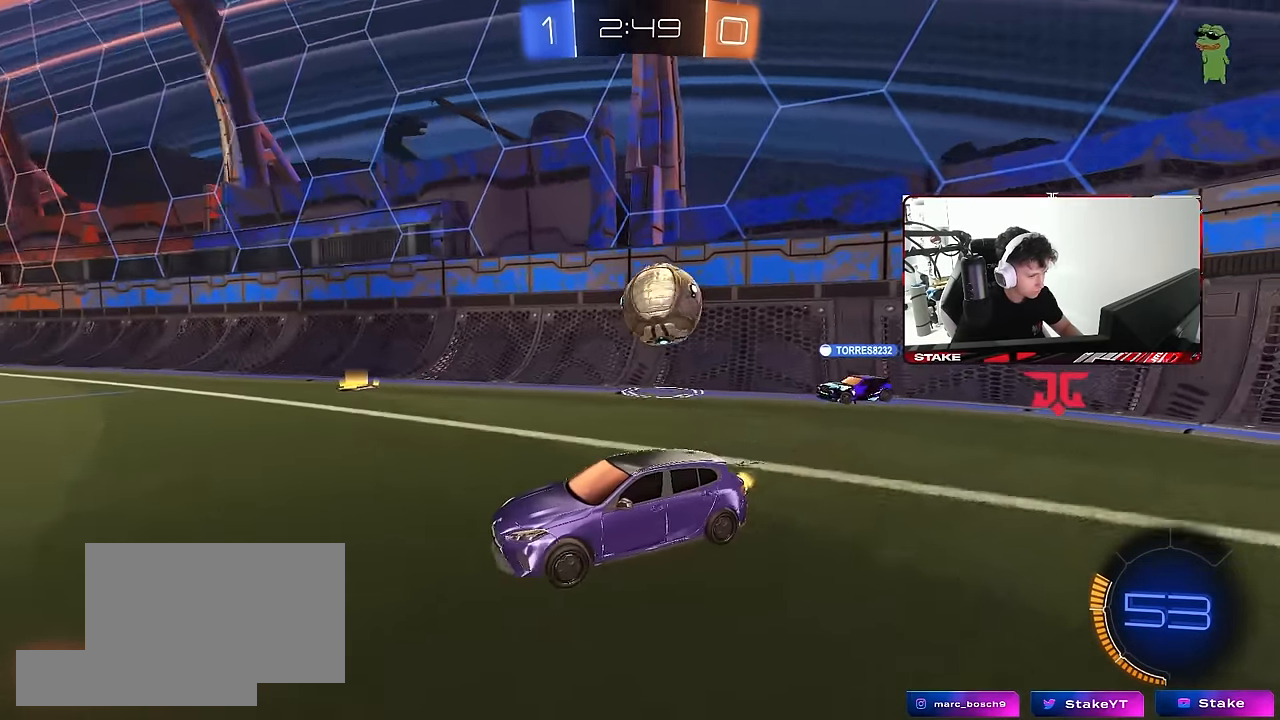
{"keys": ["w"], "mouse": [], "mouse_move": "still", "events": [[33, "d", "up"], [266, "d", "down"], [366, "d", "up"], [366, "space", "down"], [500, "space", "up"]]}
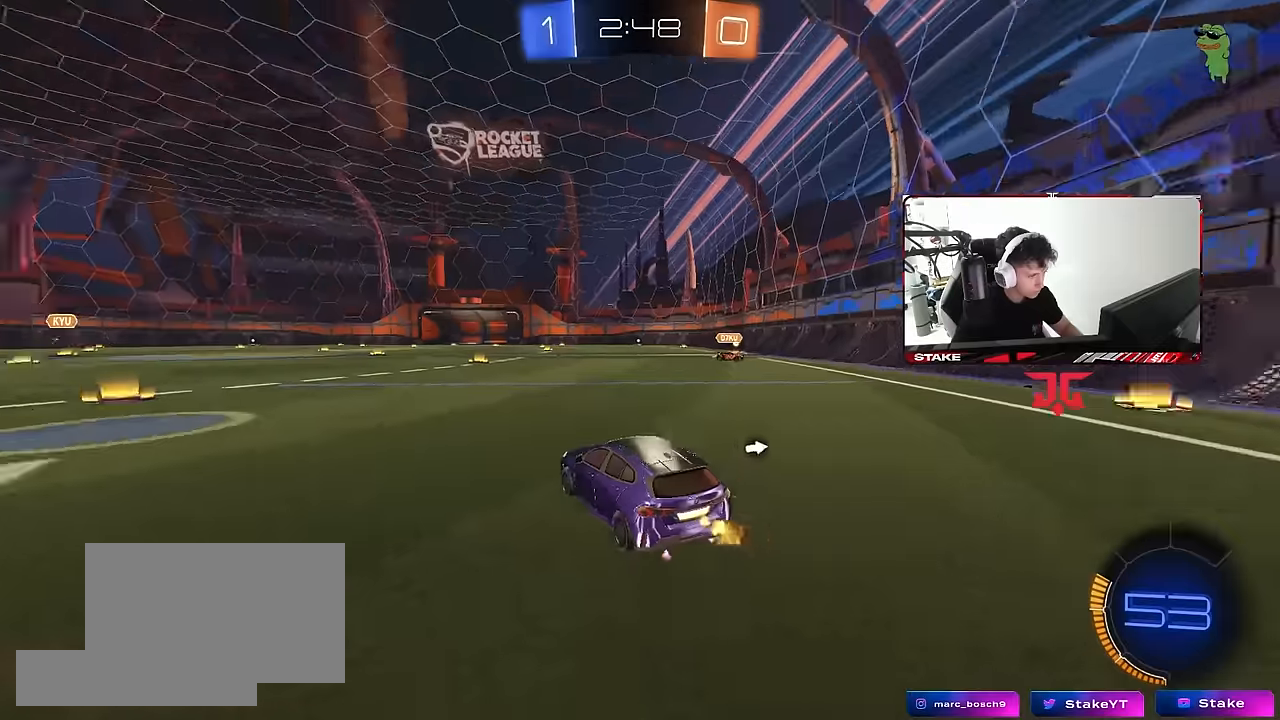
{"keys": ["a", "w"], "mouse": [], "mouse_move": "still", "events": [[150, "space", "down"], [284, "a", "down"], [334, "space", "up"]]}
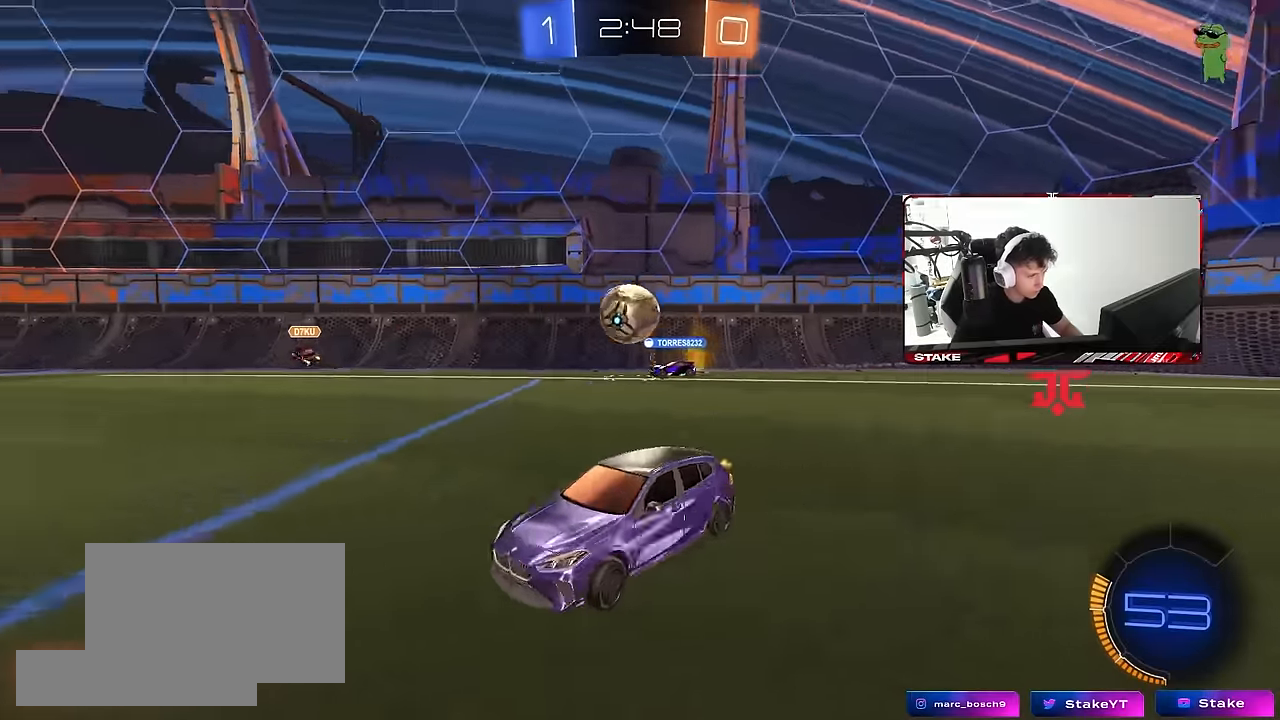
{"keys": ["d", "shift", "w"], "mouse": [], "mouse_move": "still", "events": [[300, "a", "up"], [350, "d", "down"], [384, "shift", "down"]]}
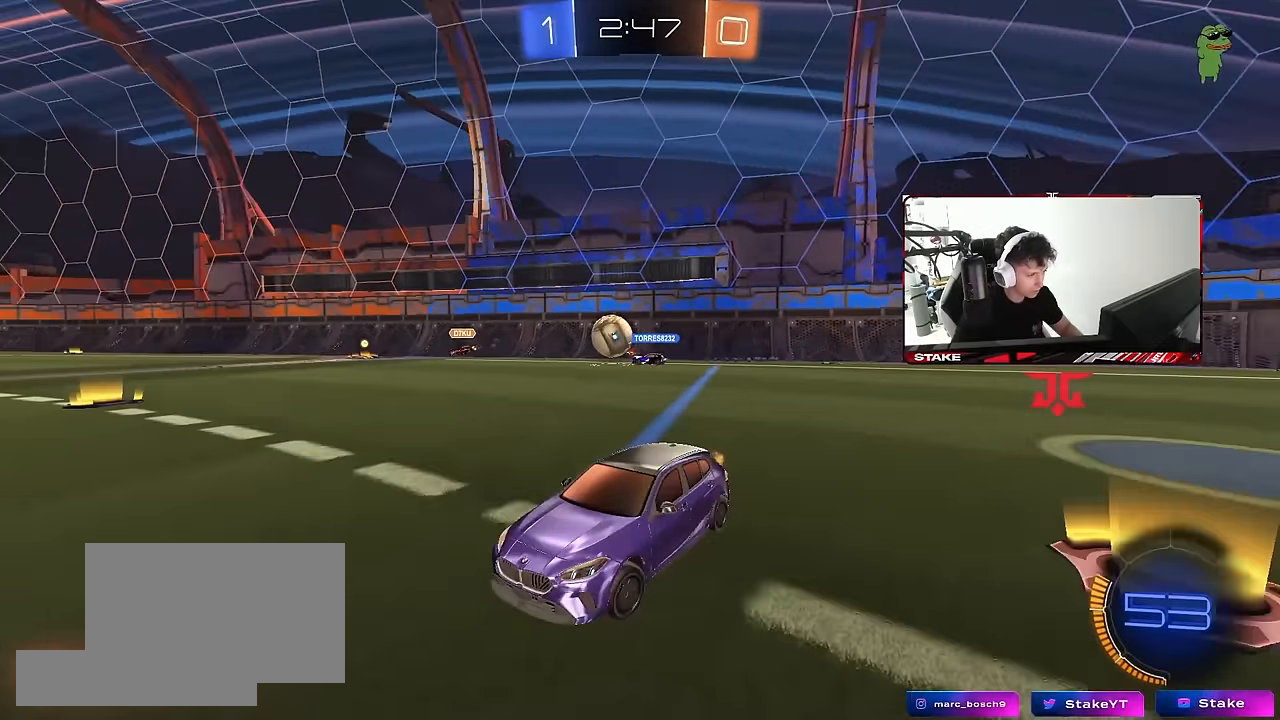
{"keys": ["d", "w"], "mouse": [], "mouse_move": "still", "events": [[34, "shift", "up"], [267, "shift", "down"], [367, "shift", "up"]]}
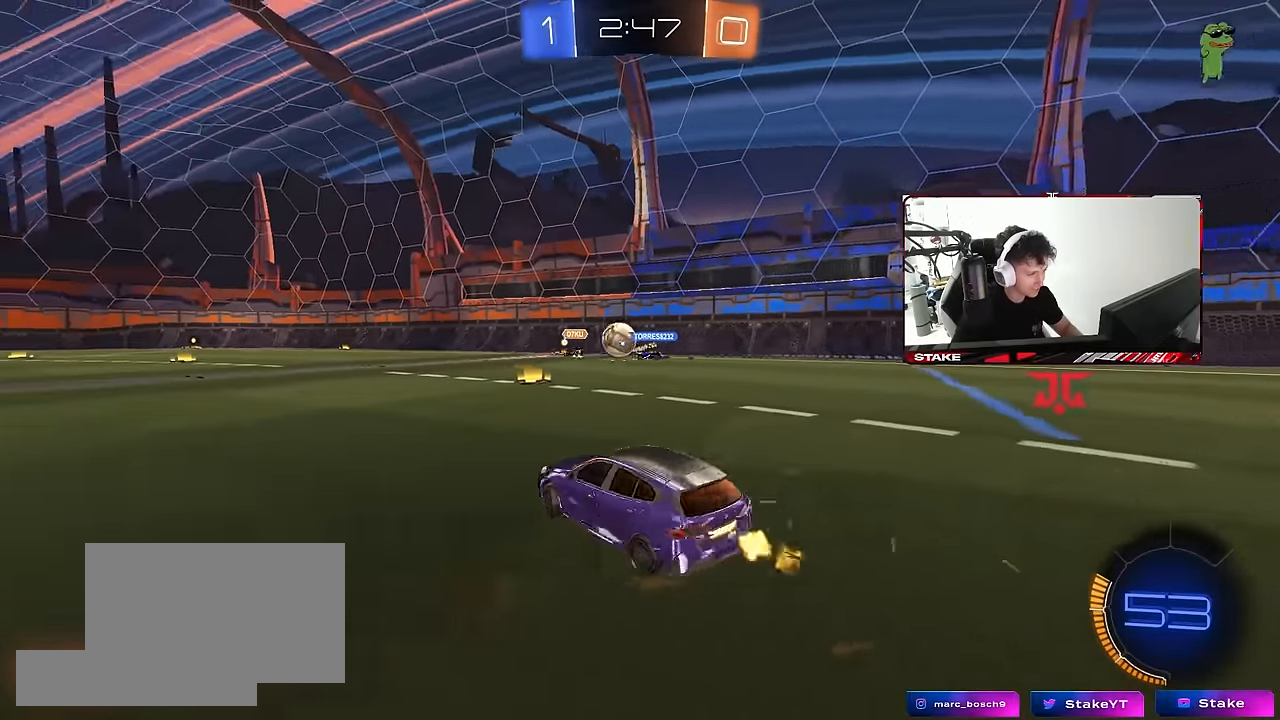
{"keys": ["d", "w"], "mouse": [], "mouse_move": "still", "events": [[150, "a", "down"], [150, "d", "up"], [184, "shift", "down"], [334, "shift", "up"], [467, "a", "up"], [467, "d", "down"]]}
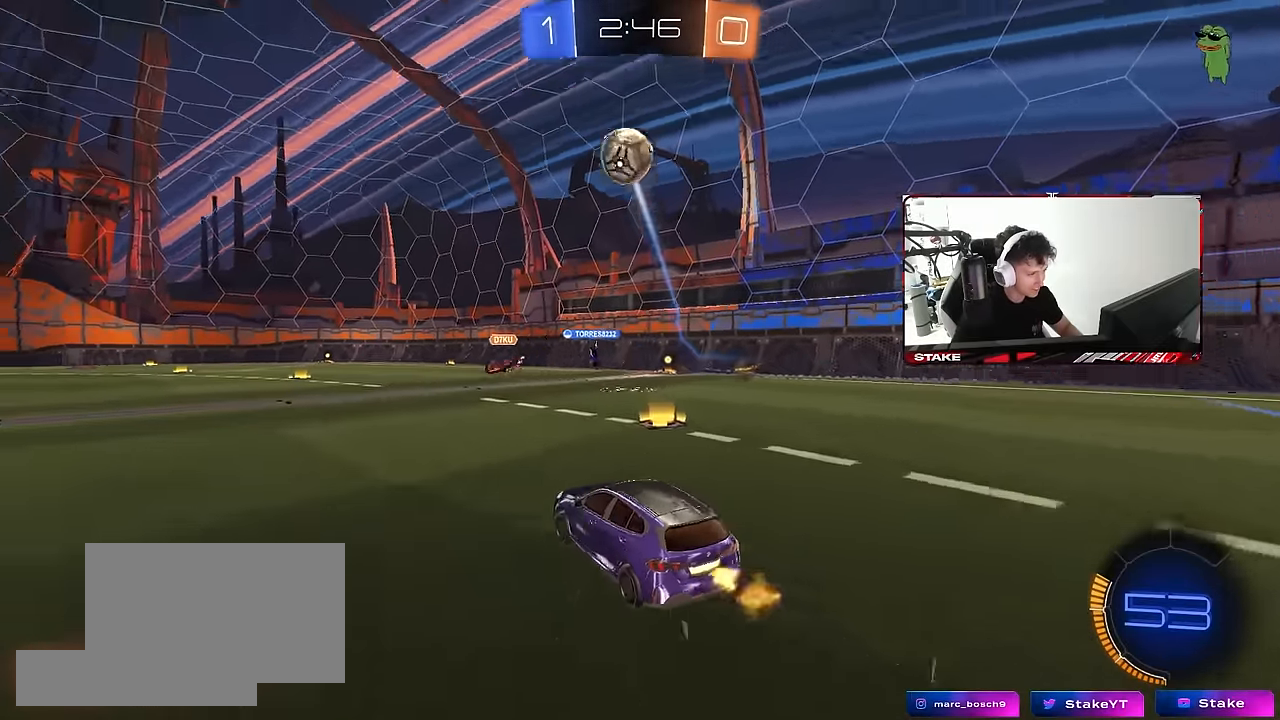
{"keys": ["a", "w"], "mouse": [], "mouse_move": "still", "events": [[17, "d", "up"], [67, "a", "down"], [150, "shift", "down"], [150, "w", "up"], [200, "w", "down"], [300, "shift", "up"]]}
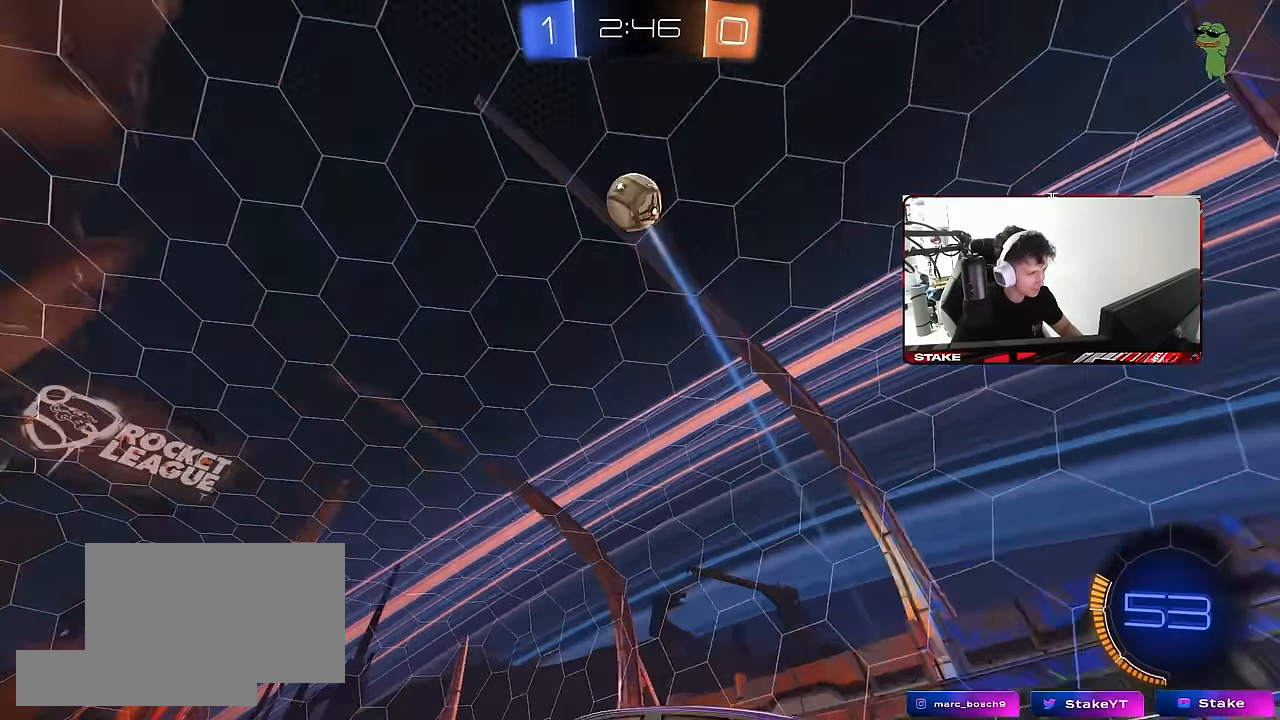
{"keys": ["a", "w"], "mouse": [], "mouse_move": "still", "events": [[134, "space", "down"], [267, "space", "up"]]}
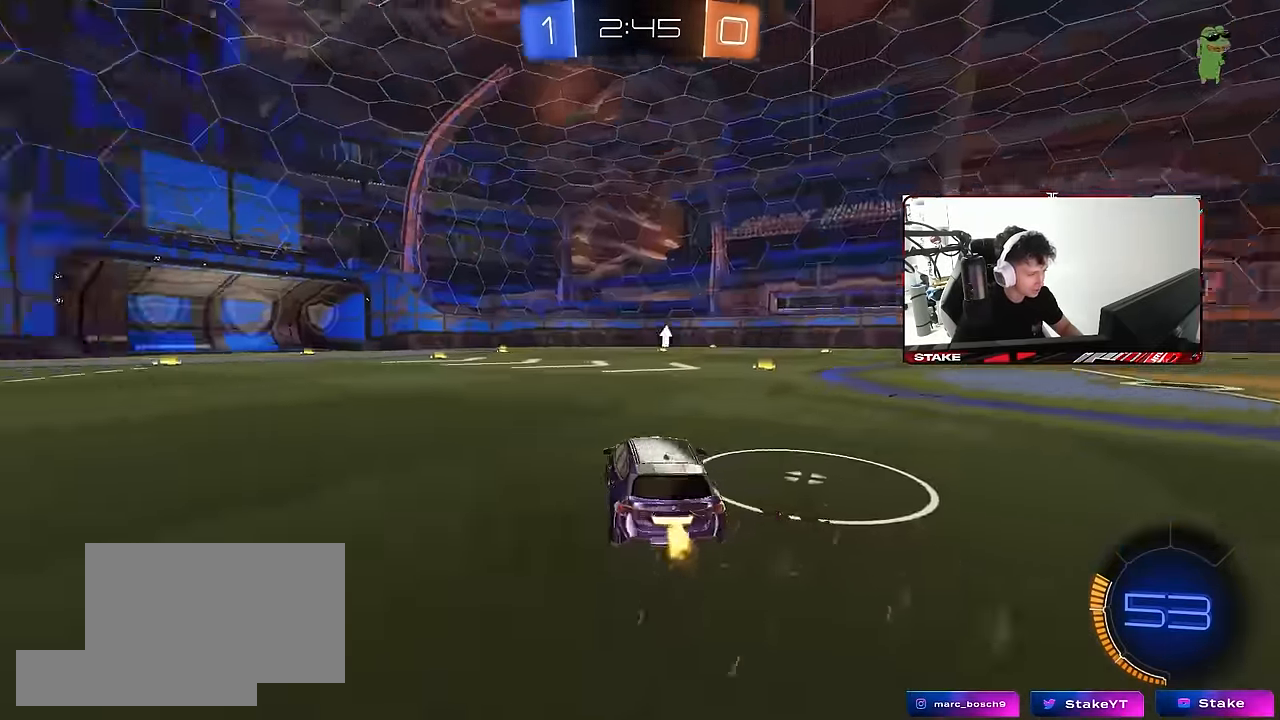
{"keys": ["a", "s", "shift"], "mouse": ["left"], "mouse_move": "still", "events": [[100, "mouse_left", "down"], [184, "a", "up"], [184, "mouse_right", "down"], [184, "space", "down"], [284, "a", "down"], [284, "mouse_right", "up"], [284, "shift", "down"], [333, "mouse_right", "down"], [333, "space", "up"], [383, "s", "down"], [383, "w", "up"], [467, "mouse_right", "up"]]}